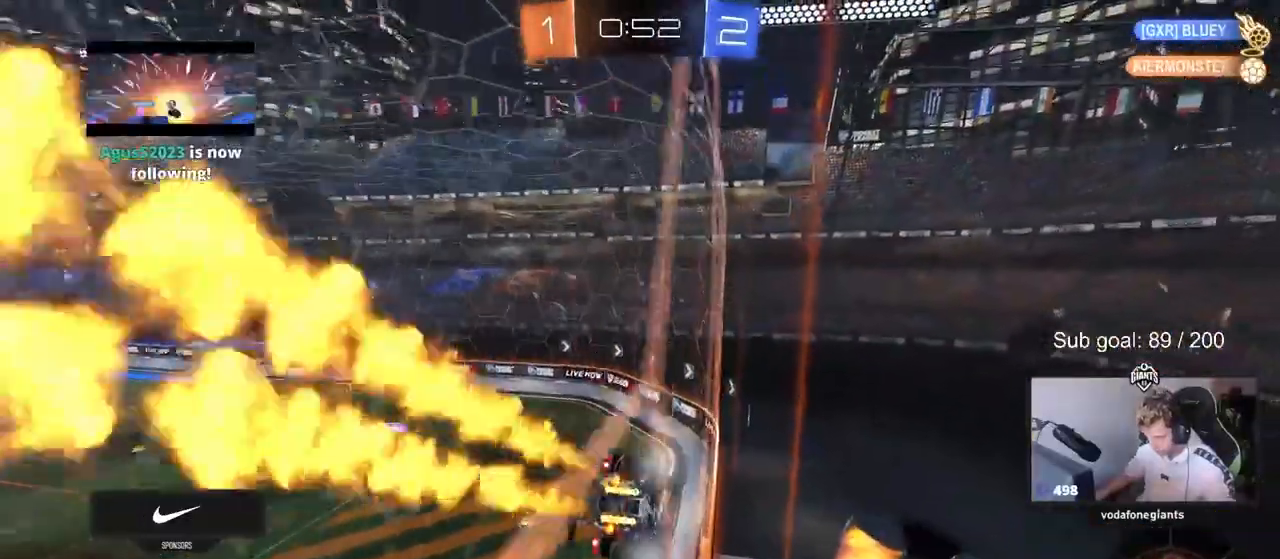
Gameplay with keyboard and mouse; each line is a JSON object with the keys held at the frame after it. "events" lists presses ("down") and releases ("up") of "1", "2", "3", "4", "5", "a", "alt", "c", "caps_lock", "ctrl", "d", "e", "f", "g", "q", "r", "s", "shift", "space", "t", "tab", "v", "w", "x" and "z" between this image and that frame as [ms after this image, input, new state], when the widget could be followed in between. No other keys are recorded. "mouse_move" is the direction in which the mouse moves at that frame (one of eight, or "still"), when it could be read. Mouse buttons are not recorded.
{"keys": ["a", "w"], "mouse_move": "still", "events": [[17, "d", "down"], [100, "d", "up"], [483, "a", "down"]]}
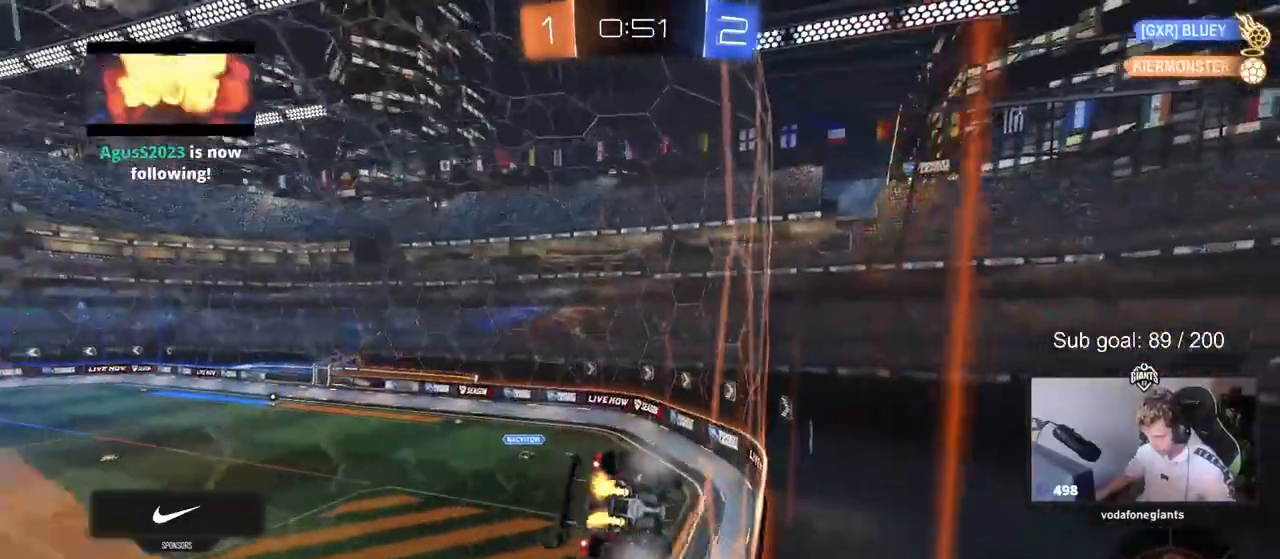
{"keys": [], "mouse_move": "up", "events": [[133, "w", "up"], [183, "s", "down"], [400, "a", "up"], [450, "s", "up"]]}
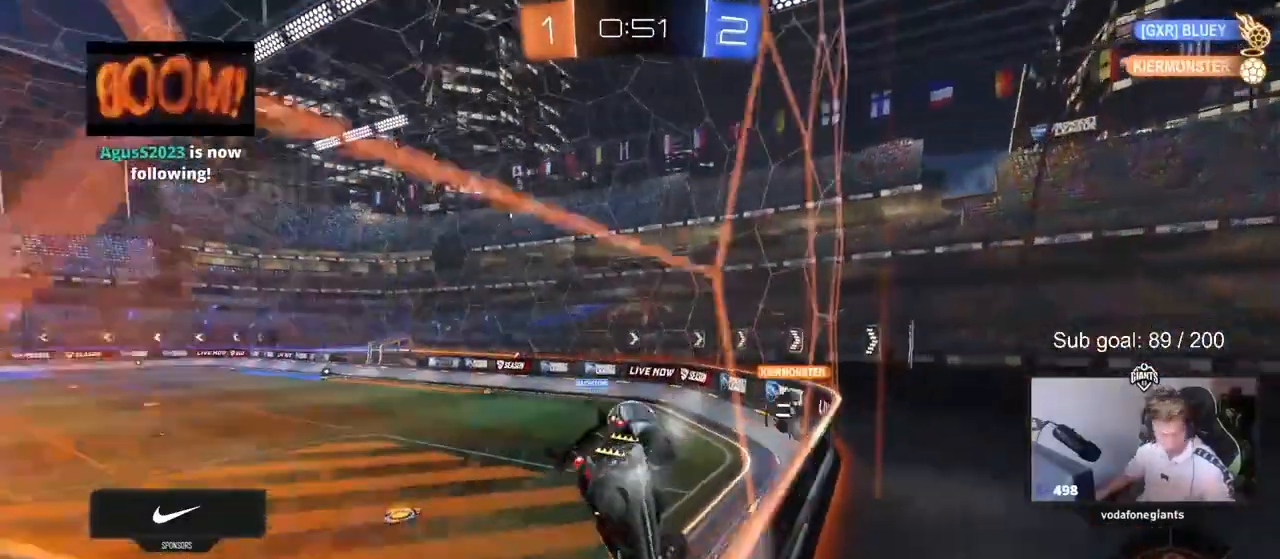
{"keys": [], "mouse_move": "still", "events": [[100, "a", "down"], [133, "s", "down"], [417, "a", "up"], [467, "s", "up"]]}
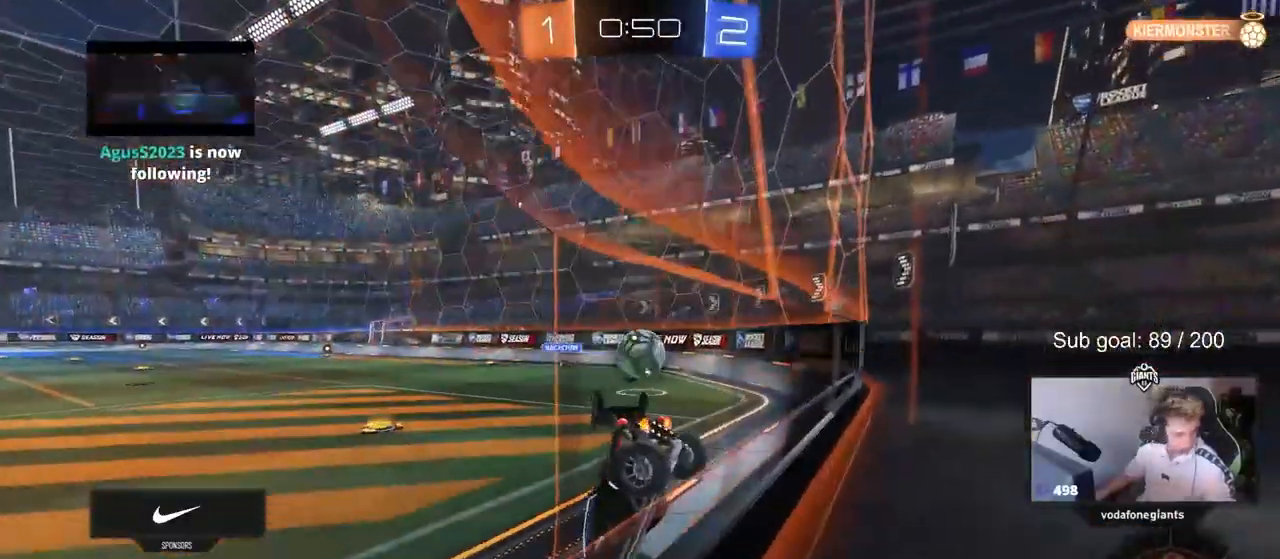
{"keys": ["w"], "mouse_move": "up", "events": [[200, "w", "down"]]}
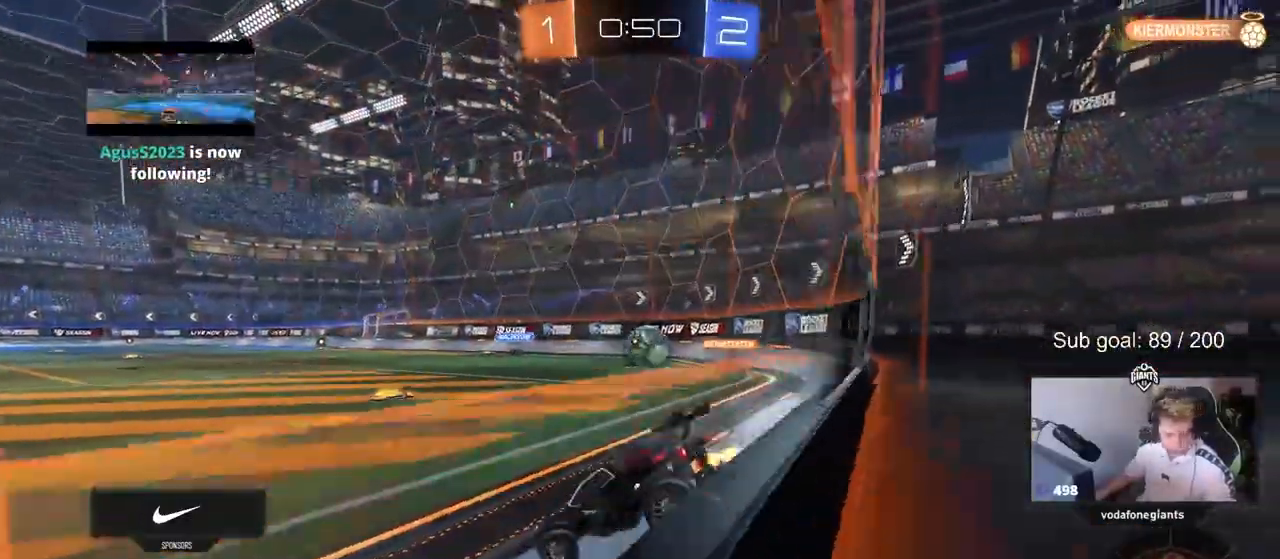
{"keys": ["d", "w"], "mouse_move": "still", "events": [[317, "d", "down"]]}
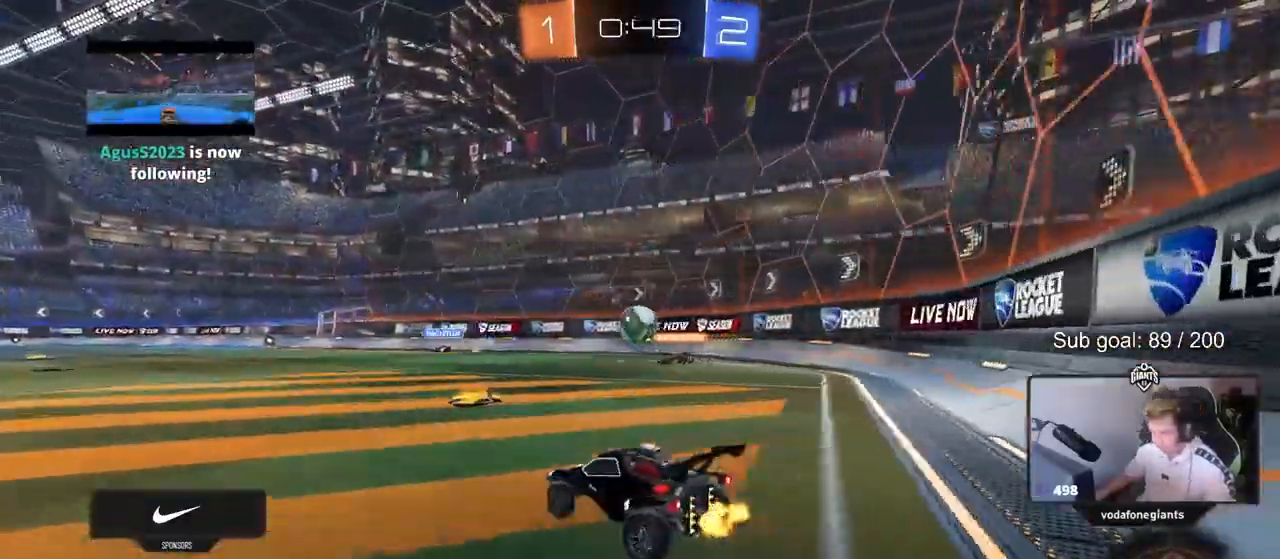
{"keys": ["w"], "mouse_move": "still", "events": [[83, "d", "up"], [233, "a", "down"], [467, "a", "up"]]}
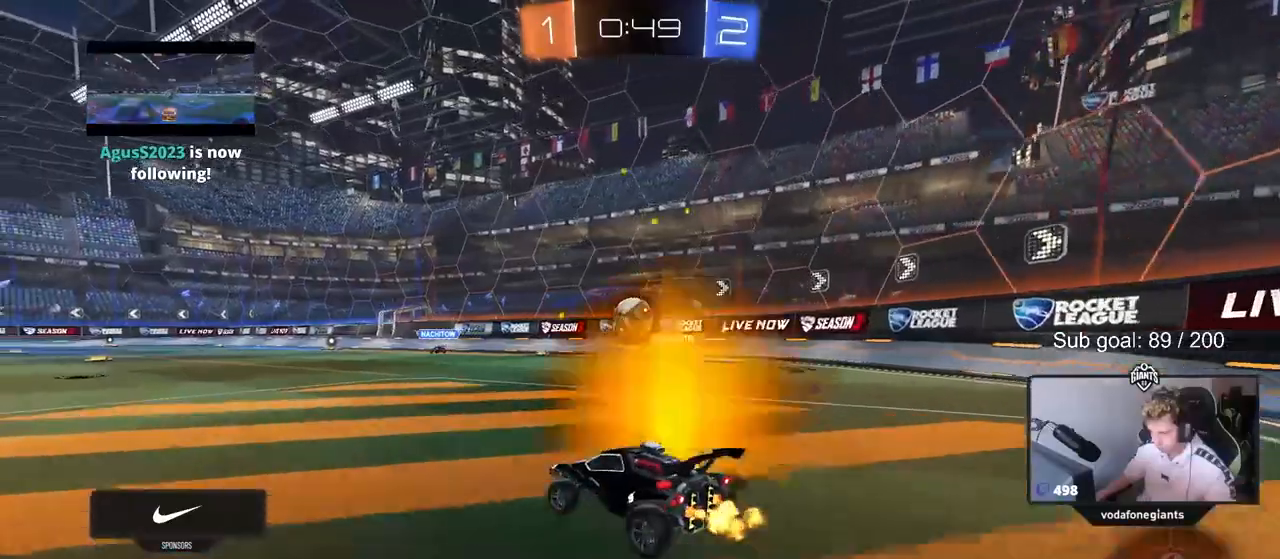
{"keys": ["w"], "mouse_move": "still", "events": [[400, "a", "down"], [483, "a", "up"]]}
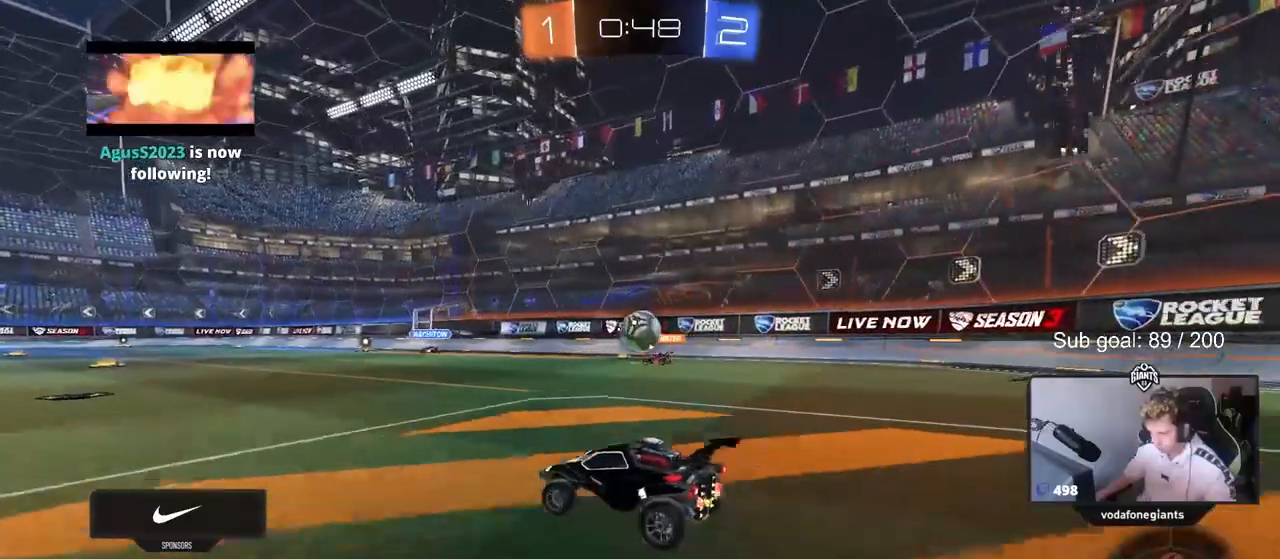
{"keys": ["w"], "mouse_move": "still", "events": []}
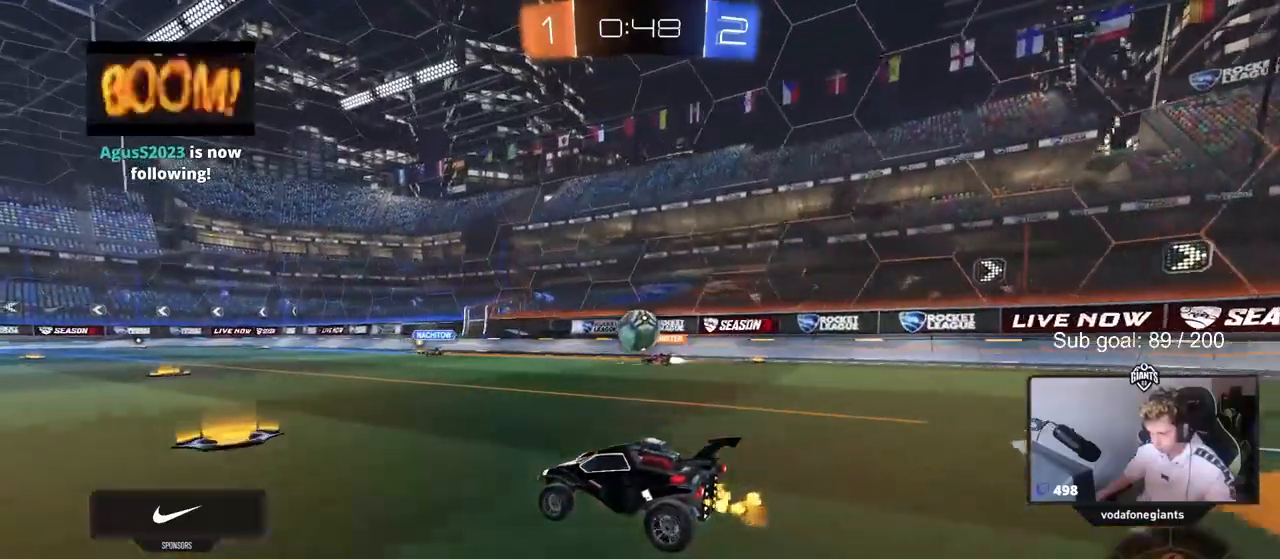
{"keys": ["w"], "mouse_move": "still", "events": [[317, "d", "down"], [417, "d", "up"]]}
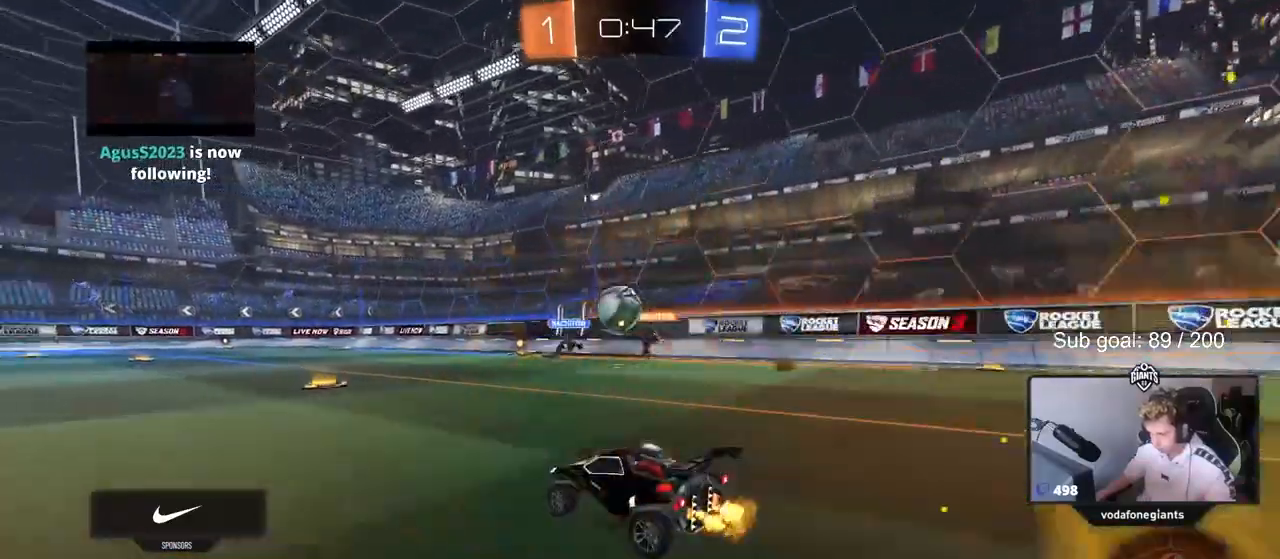
{"keys": ["a", "w"], "mouse_move": "still", "events": [[17, "w", "up"], [300, "w", "down"], [433, "a", "down"]]}
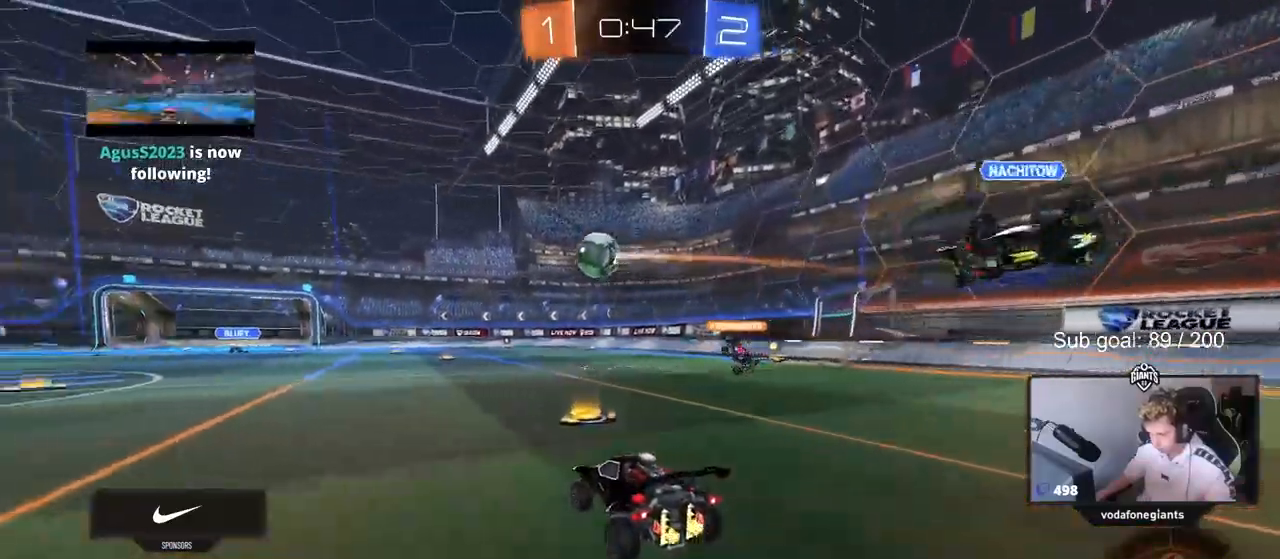
{"keys": ["d", "w"], "mouse_move": "still", "events": [[33, "a", "up"], [33, "d", "down"], [83, "w", "up"], [117, "shift", "down"], [117, "w", "down"], [267, "shift", "up"]]}
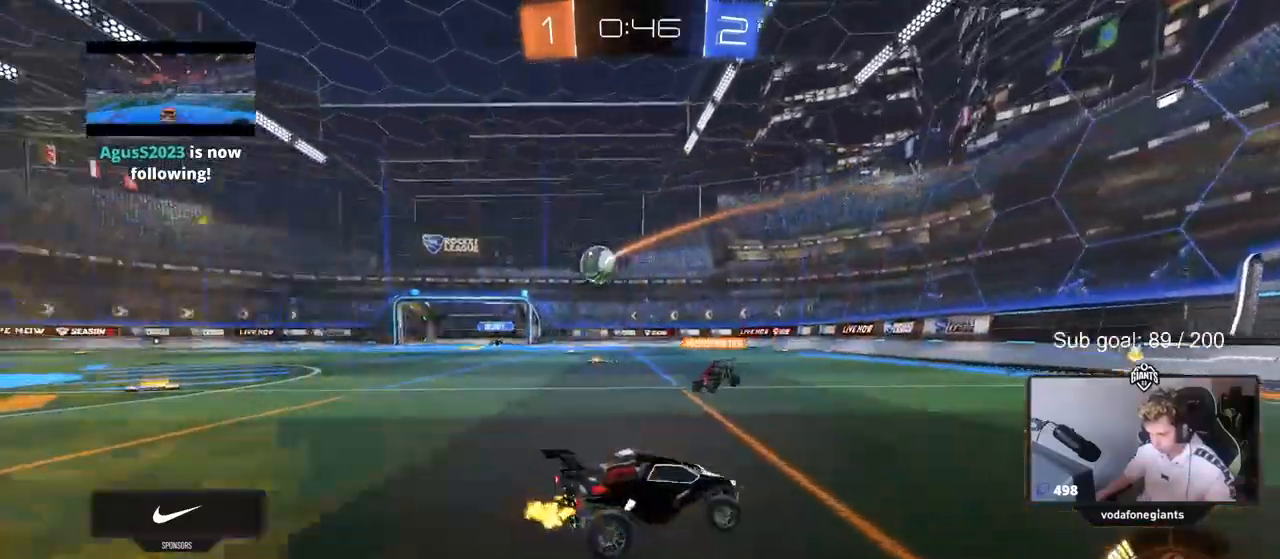
{"keys": ["d", "w"], "mouse_move": "still", "events": []}
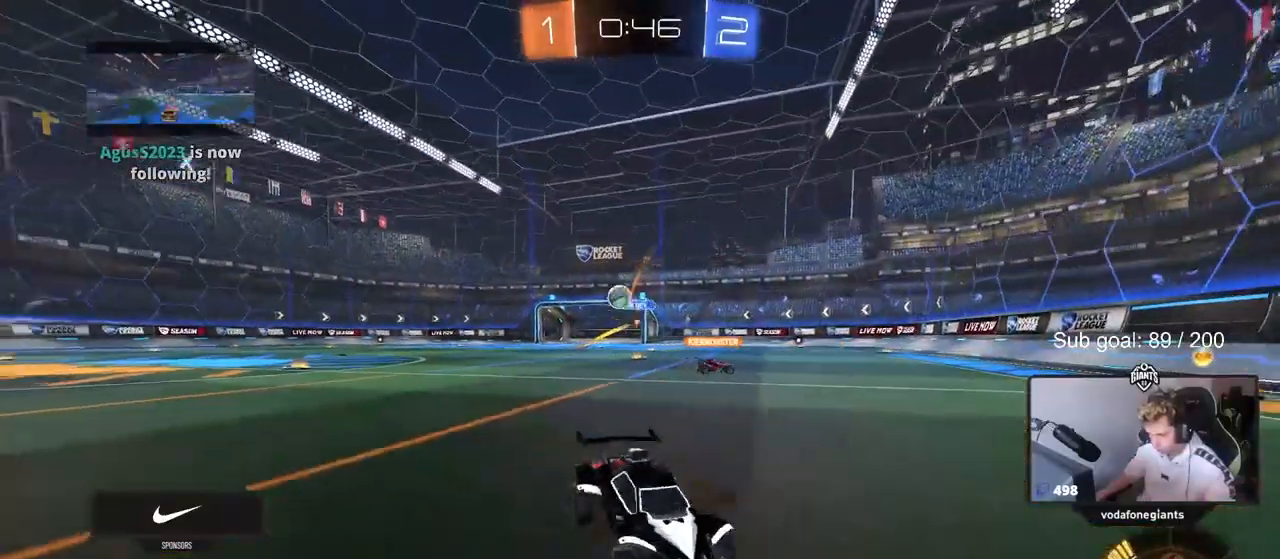
{"keys": ["w"], "mouse_move": "still", "events": [[383, "a", "down"], [383, "d", "up"], [483, "a", "up"]]}
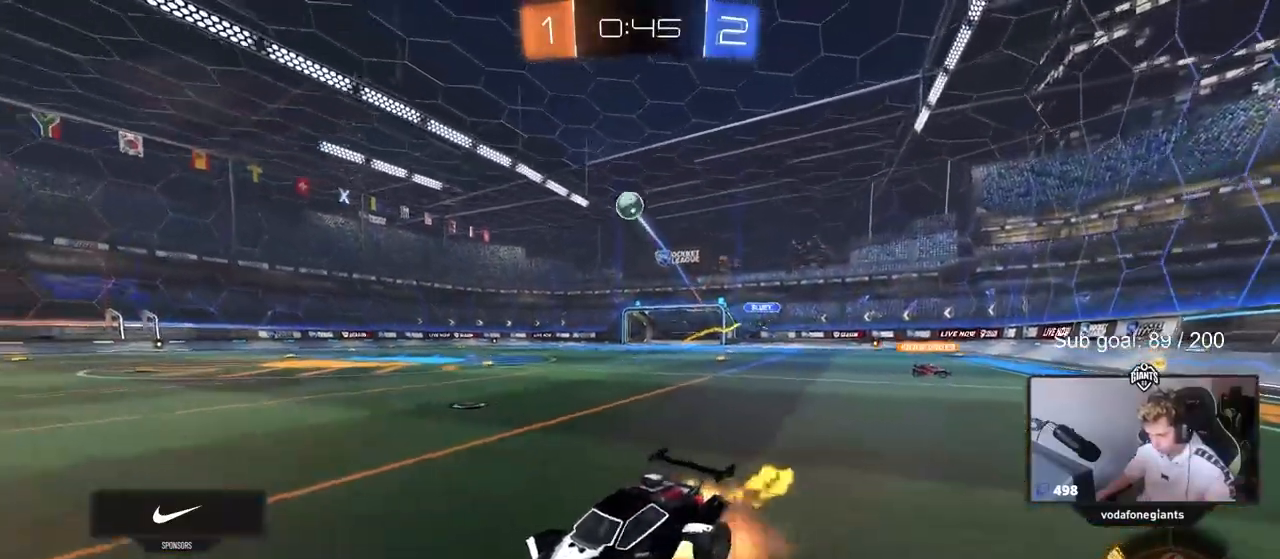
{"keys": ["w"], "mouse_move": "still", "events": [[167, "space", "down"], [317, "space", "up"]]}
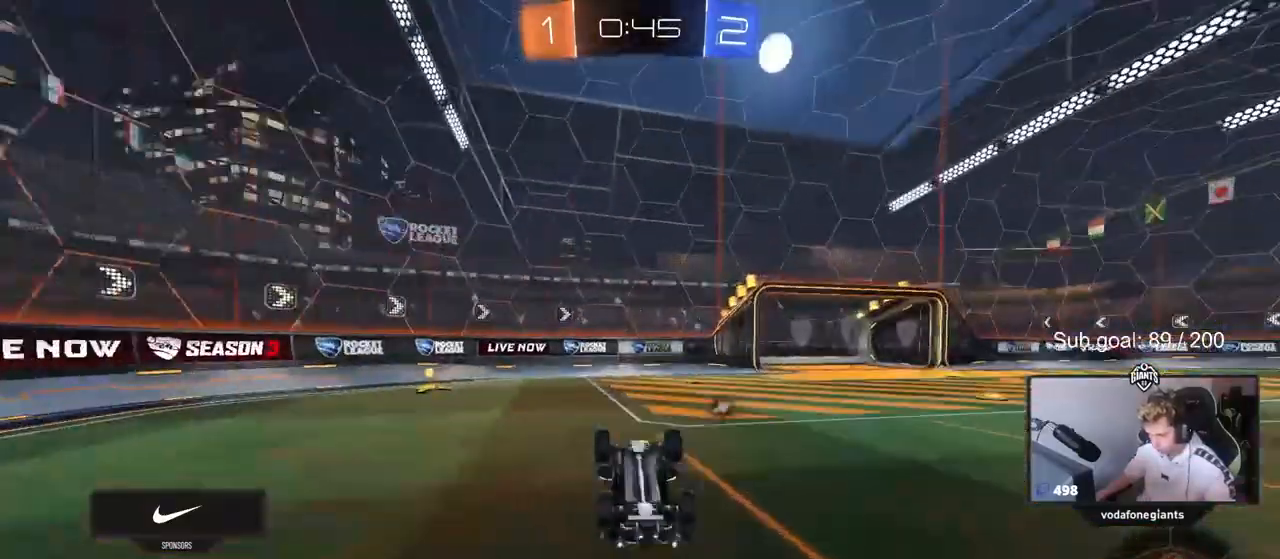
{"keys": [], "mouse_move": "still", "events": [[233, "w", "up"], [283, "space", "down"], [467, "space", "up"]]}
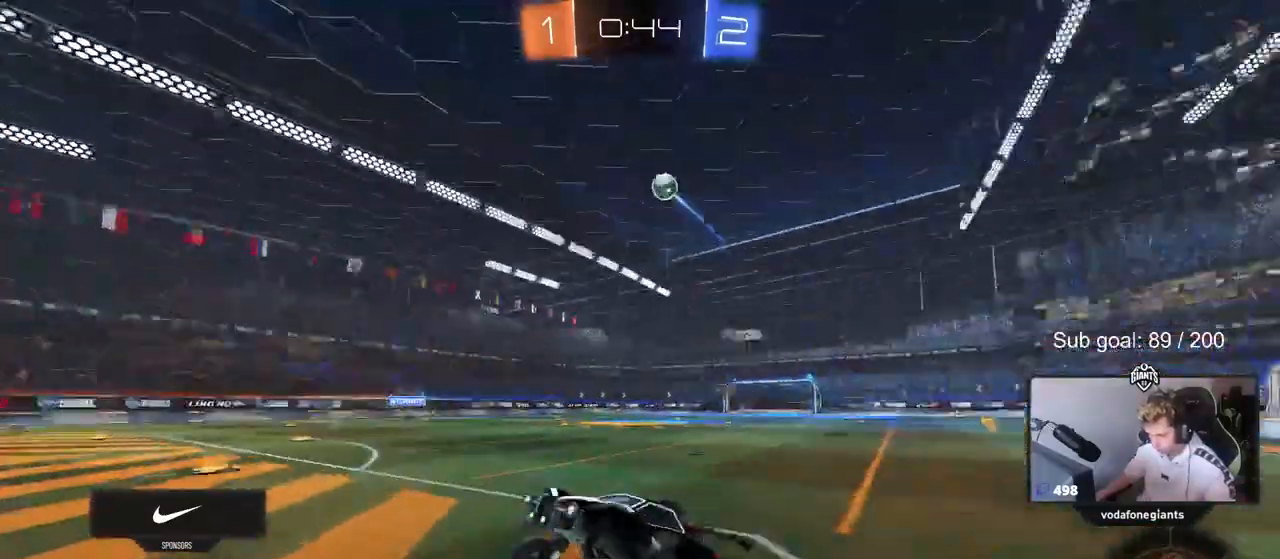
{"keys": ["w"], "mouse_move": "still", "events": [[150, "w", "down"]]}
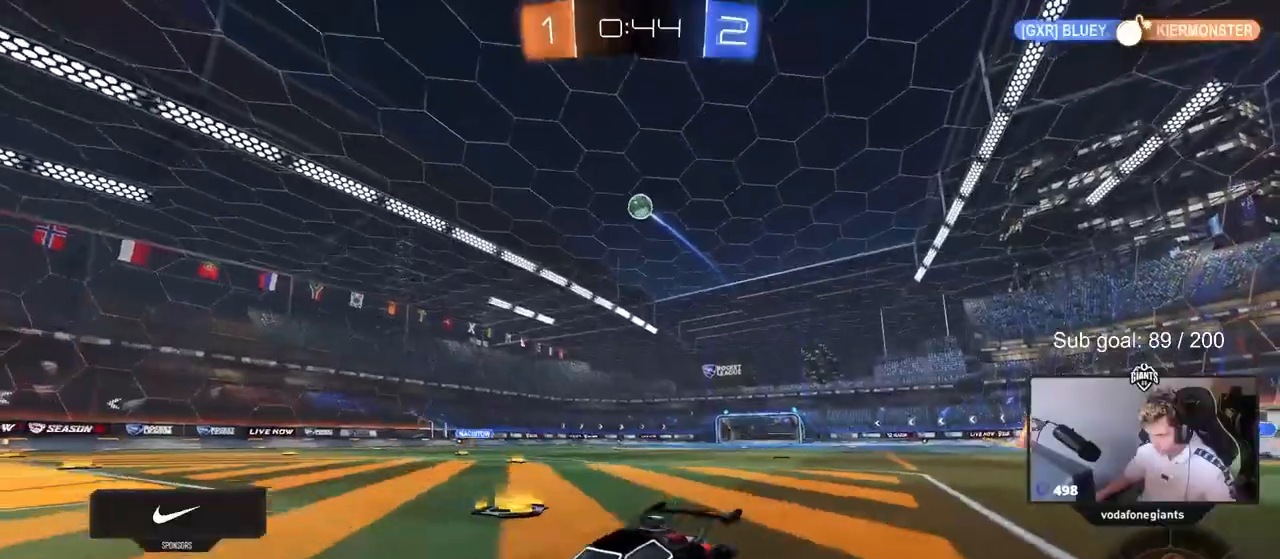
{"keys": ["w"], "mouse_move": "still", "events": [[33, "d", "down"], [217, "d", "up"], [350, "d", "down"], [500, "d", "up"]]}
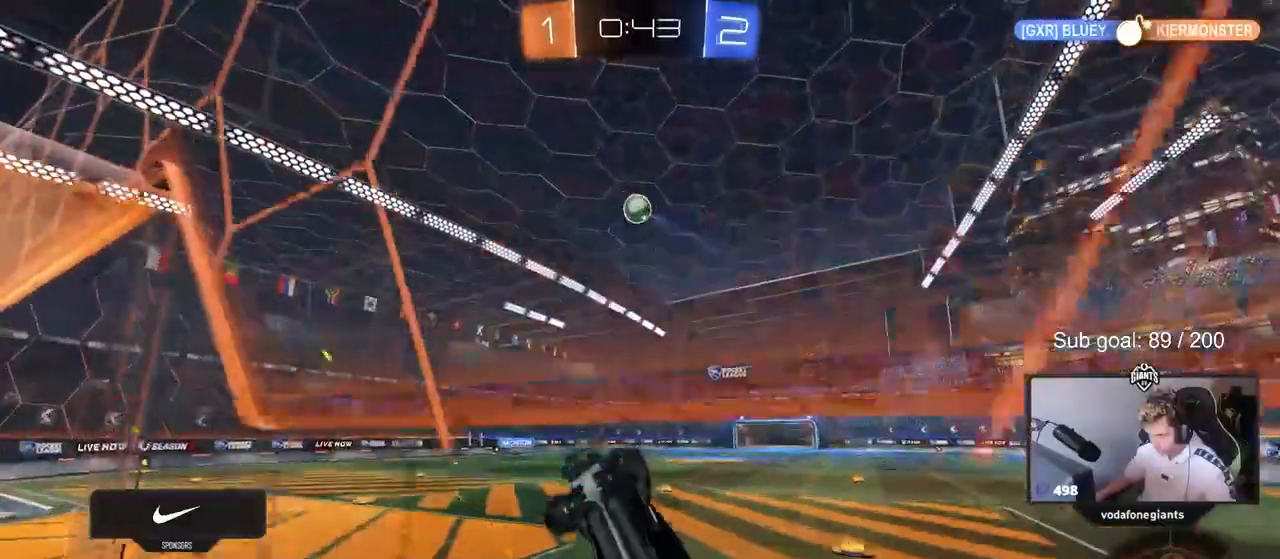
{"keys": ["w"], "mouse_move": "still", "events": [[133, "d", "down"], [333, "d", "up"]]}
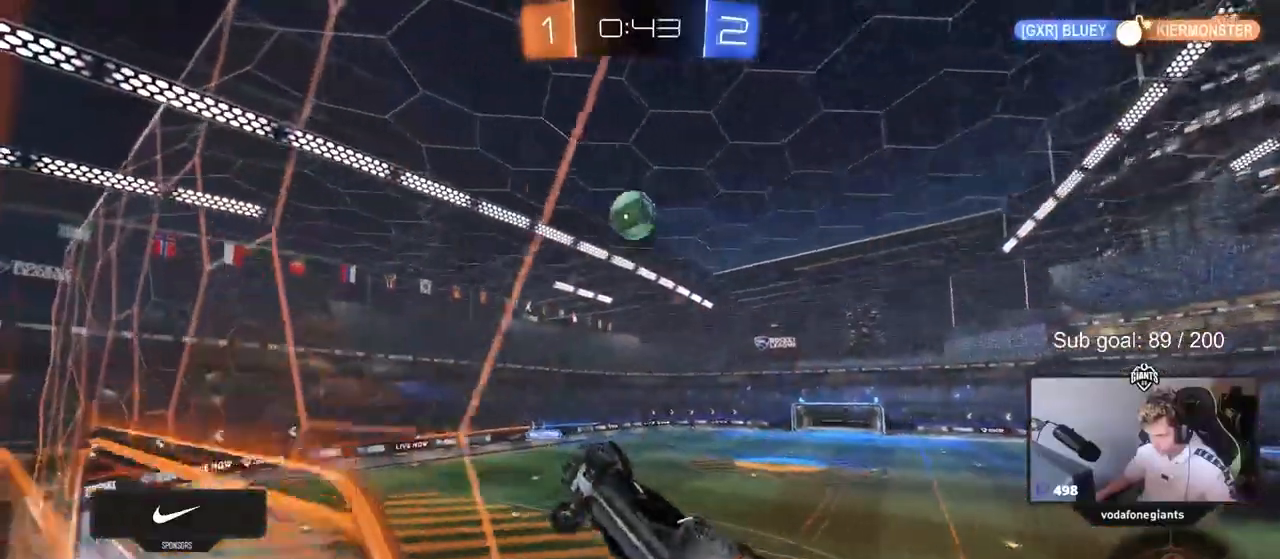
{"keys": ["d", "w"], "mouse_move": "still", "events": [[17, "d", "down"], [117, "d", "up"], [250, "d", "down"]]}
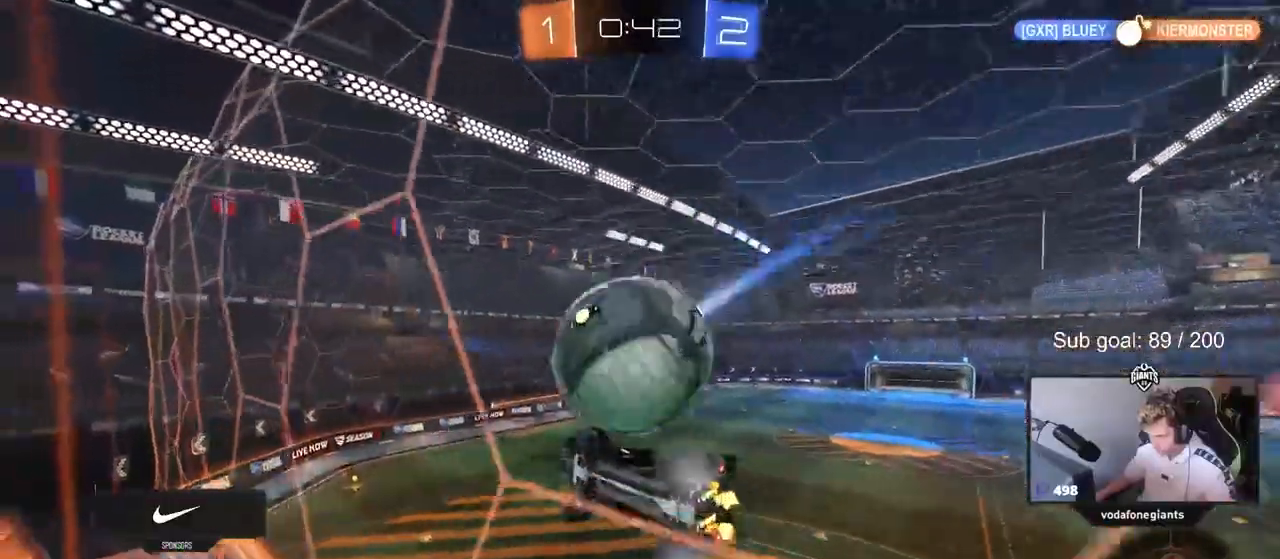
{"keys": ["a", "s", "shift"], "mouse_move": "down-left", "events": [[217, "d", "up"], [300, "w", "up"], [400, "a", "down"], [400, "s", "down"], [450, "shift", "down"]]}
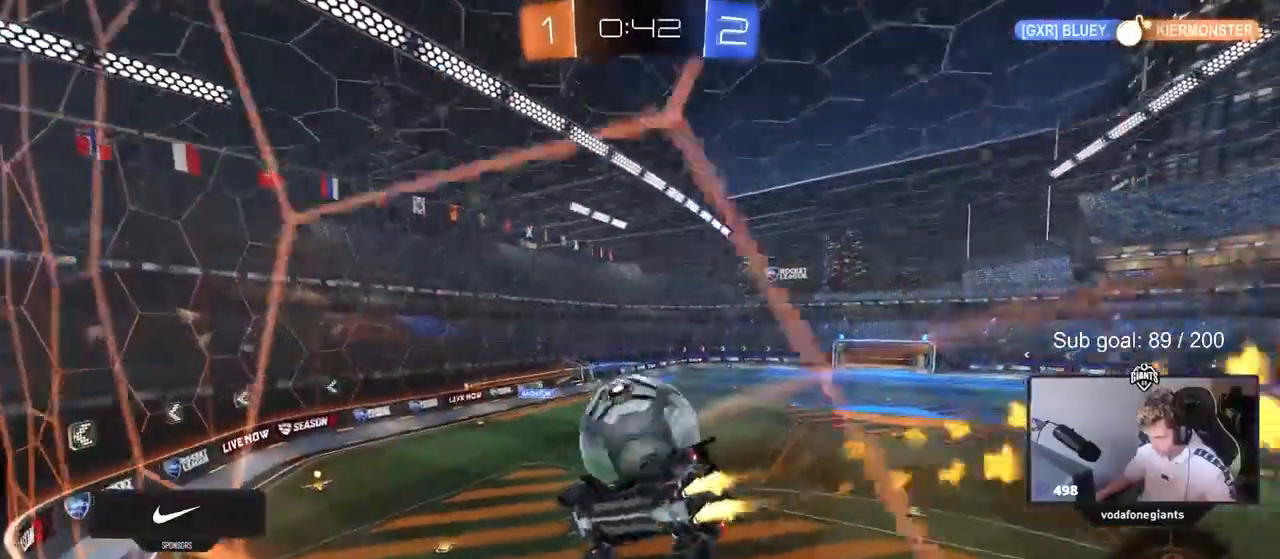
{"keys": ["d"], "mouse_move": "still", "events": [[183, "s", "up"], [283, "shift", "up"], [283, "w", "down"], [333, "a", "up"], [417, "d", "down"], [467, "w", "up"]]}
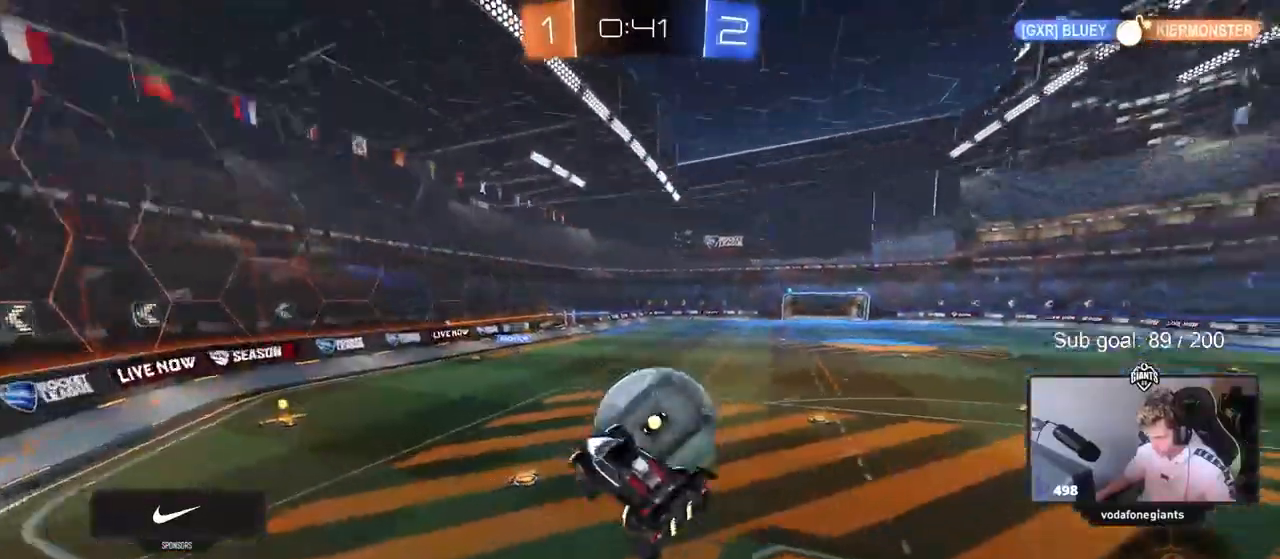
{"keys": ["d", "w"], "mouse_move": "still", "events": [[117, "shift", "down"], [200, "shift", "up"], [433, "w", "down"]]}
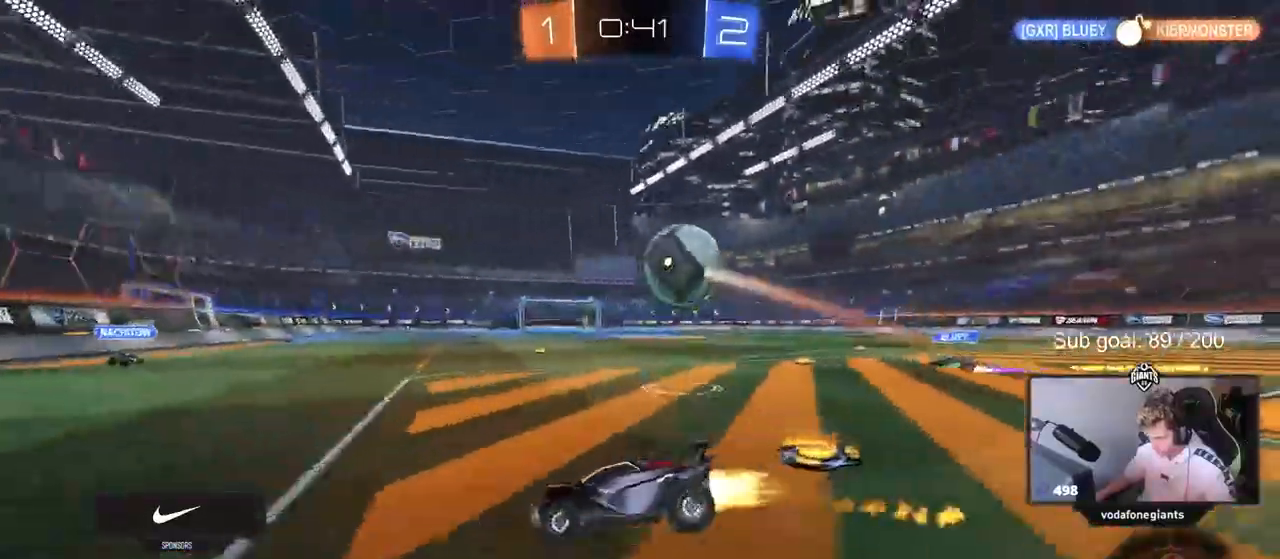
{"keys": ["d", "w"], "mouse_move": "still", "events": [[317, "d", "up"], [367, "a", "down"], [400, "a", "up"], [400, "d", "down"]]}
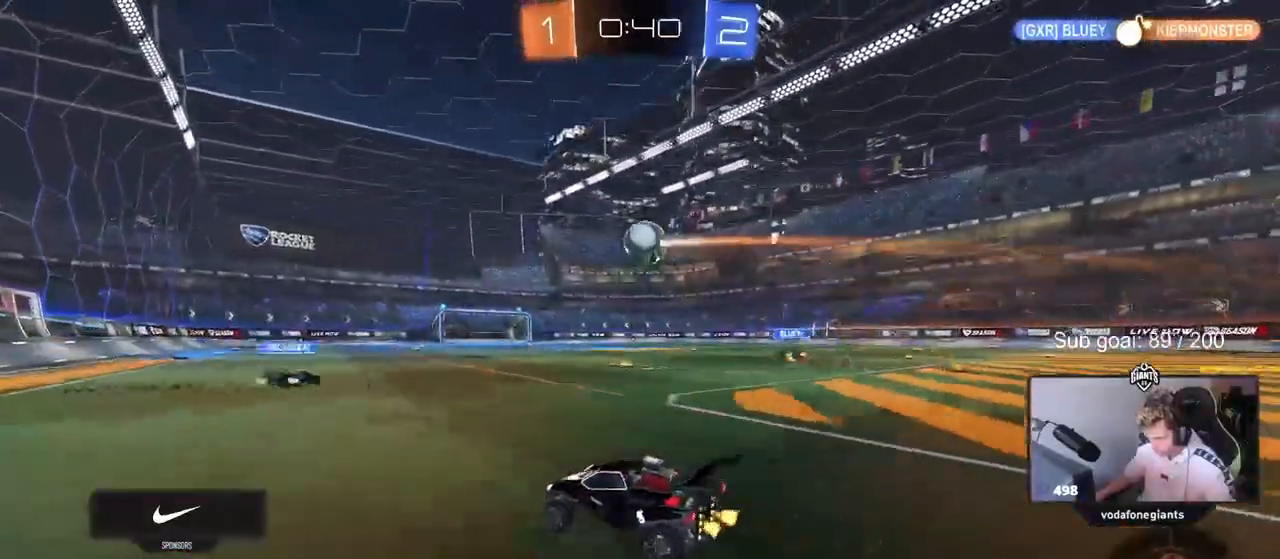
{"keys": ["a", "s", "shift"], "events": [[133, "a", "down"], [133, "shift", "down"], [183, "d", "up"], [283, "s", "down"], [283, "w", "up"]]}
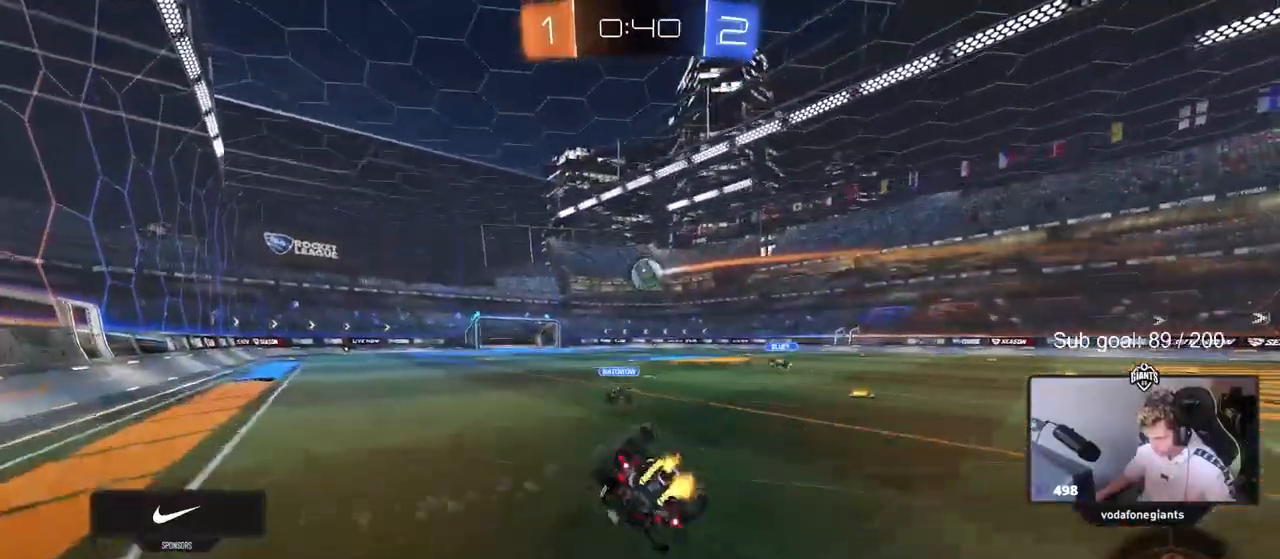
{"keys": [], "mouse_move": "still", "events": [[67, "s", "up"], [100, "space", "down"], [200, "s", "down"], [283, "space", "up"], [333, "s", "up"], [383, "shift", "up"], [483, "a", "up"]]}
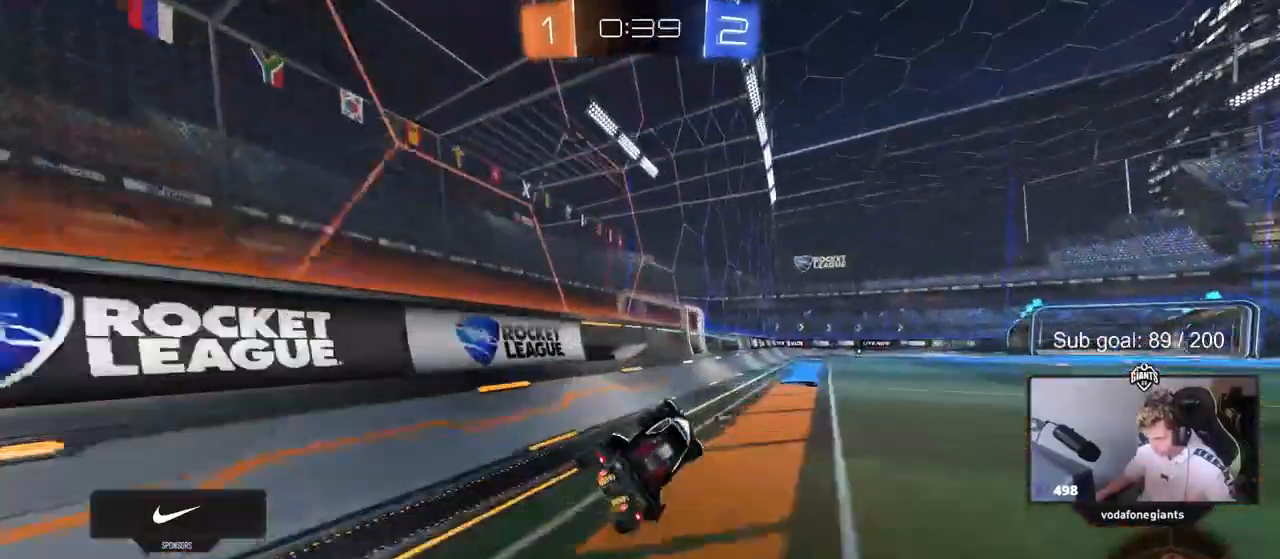
{"keys": ["d", "shift", "w"], "mouse_move": "down-left", "events": [[83, "d", "down"], [133, "d", "up"], [183, "w", "down"], [217, "d", "down"], [350, "d", "up"], [400, "shift", "down"], [450, "d", "down"]]}
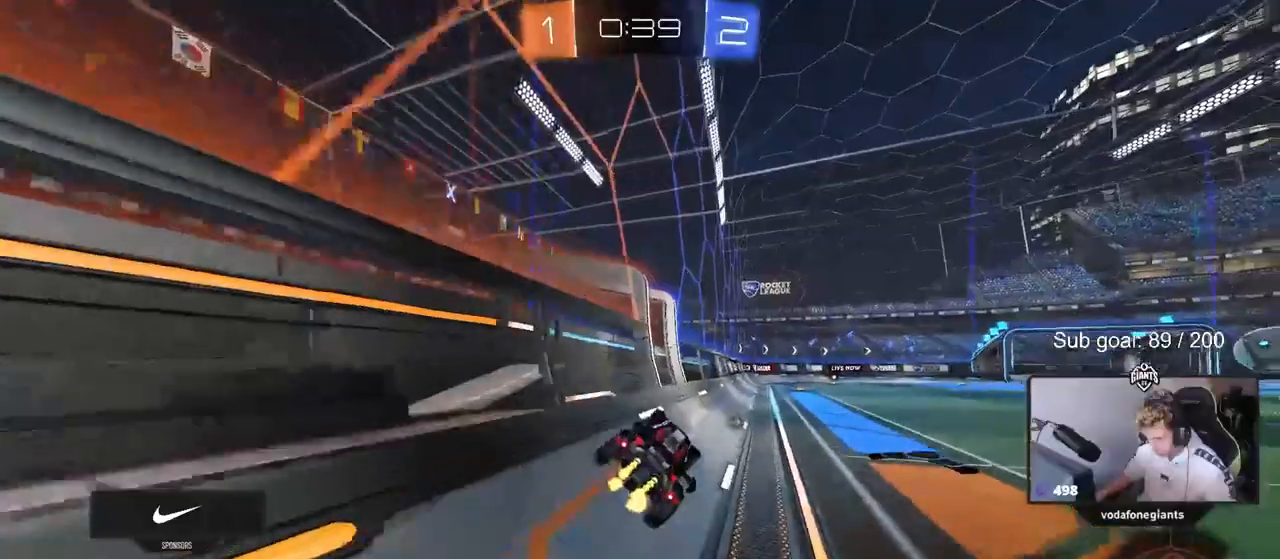
{"keys": ["d", "s", "space"], "events": [[100, "s", "down"], [100, "w", "up"], [283, "s", "up"], [333, "d", "up"], [383, "shift", "up"], [417, "d", "down"], [417, "s", "down"], [417, "space", "down"]]}
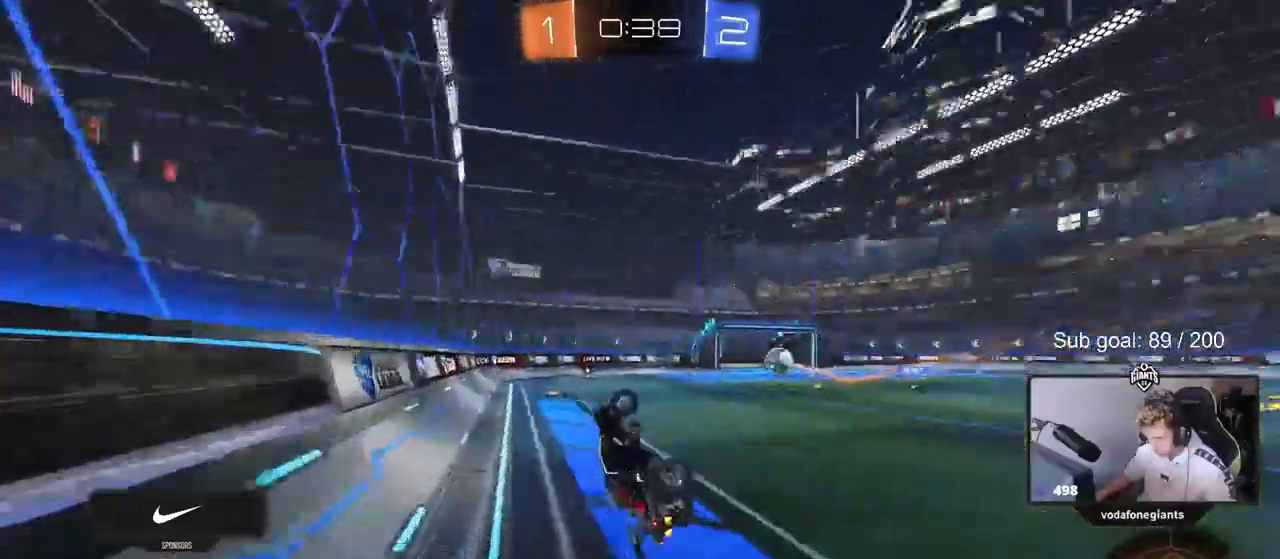
{"keys": [], "mouse_move": "still", "events": [[100, "s", "up"], [100, "space", "up"], [150, "d", "up"]]}
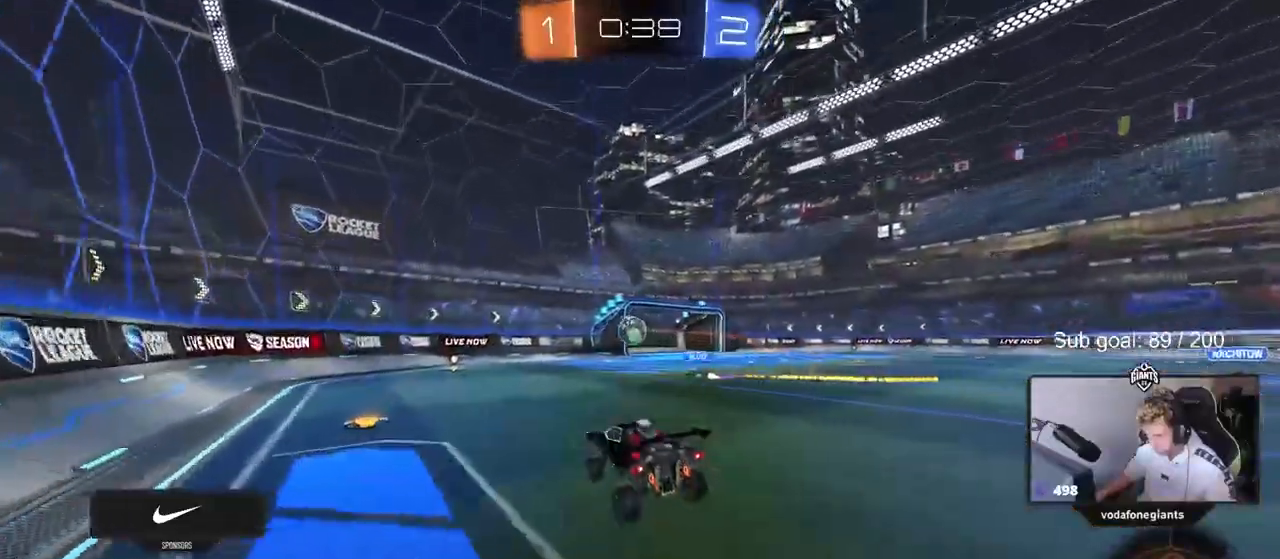
{"keys": ["d", "w"], "mouse_move": "still", "events": [[167, "w", "down"], [217, "a", "down"], [267, "a", "up"], [450, "d", "down"]]}
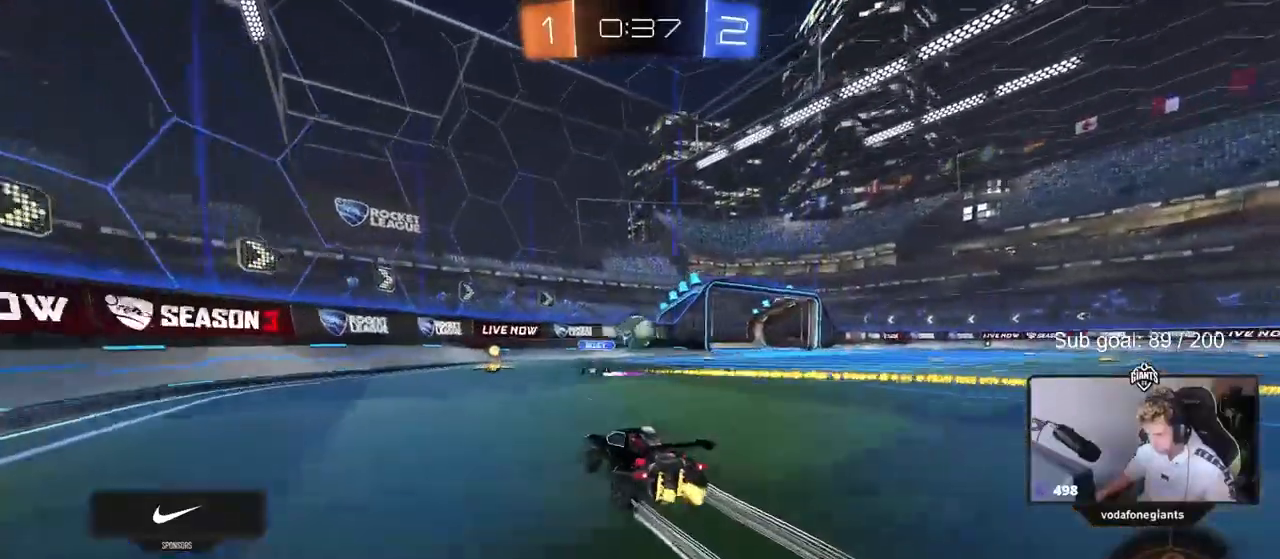
{"keys": ["d", "w"], "mouse_move": "still", "events": [[283, "d", "up"], [417, "d", "down"]]}